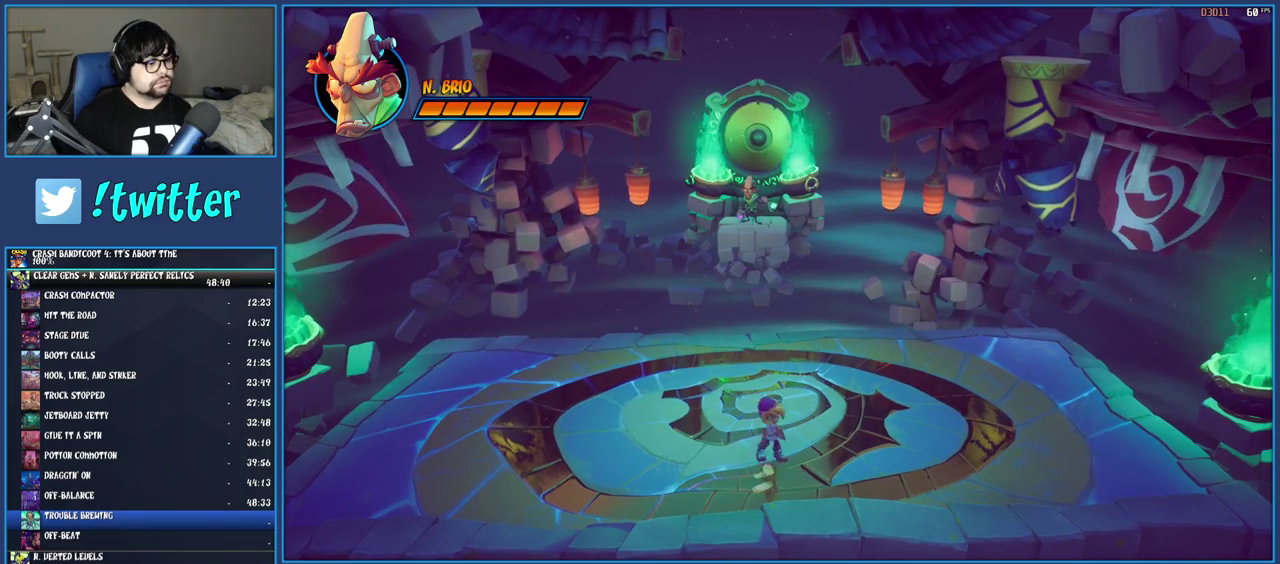
Gameplay with a controller (PlayStation layout); each line is a JSON object with the inputs held at the frame after it. "events" lists button and stick changes between this image and that frame as [ms after this image, input, new state], when the widget could be followed in between. Not read: L3 R3.
{"buttons": [], "left_stick": "left", "right_stick": "center"}
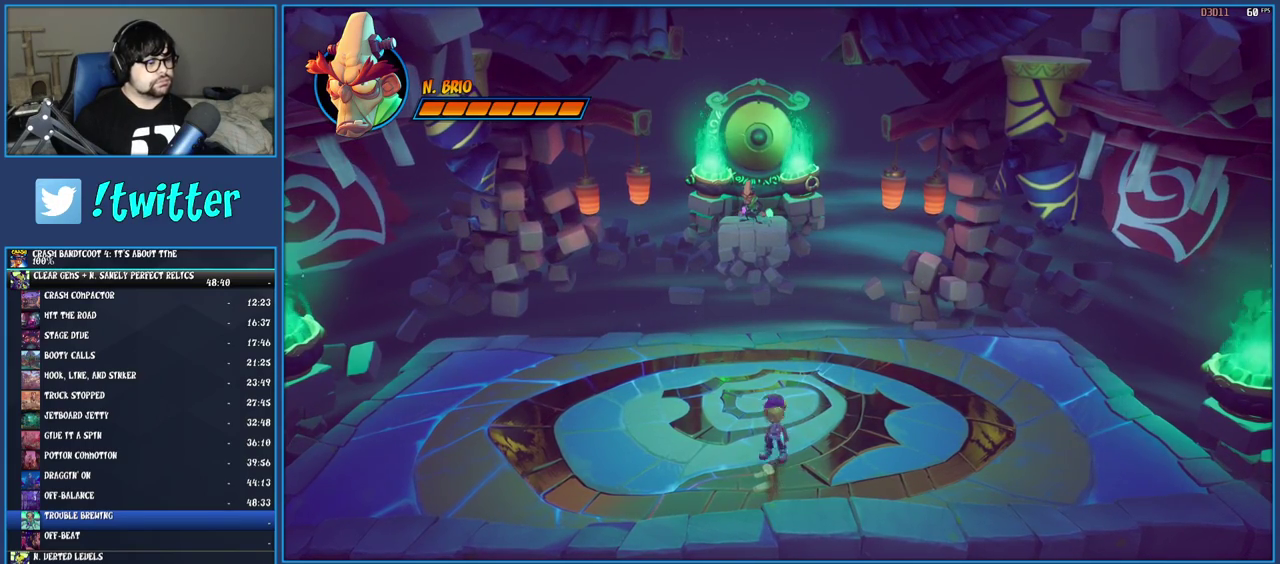
{"buttons": [], "left_stick": "left", "right_stick": "center"}
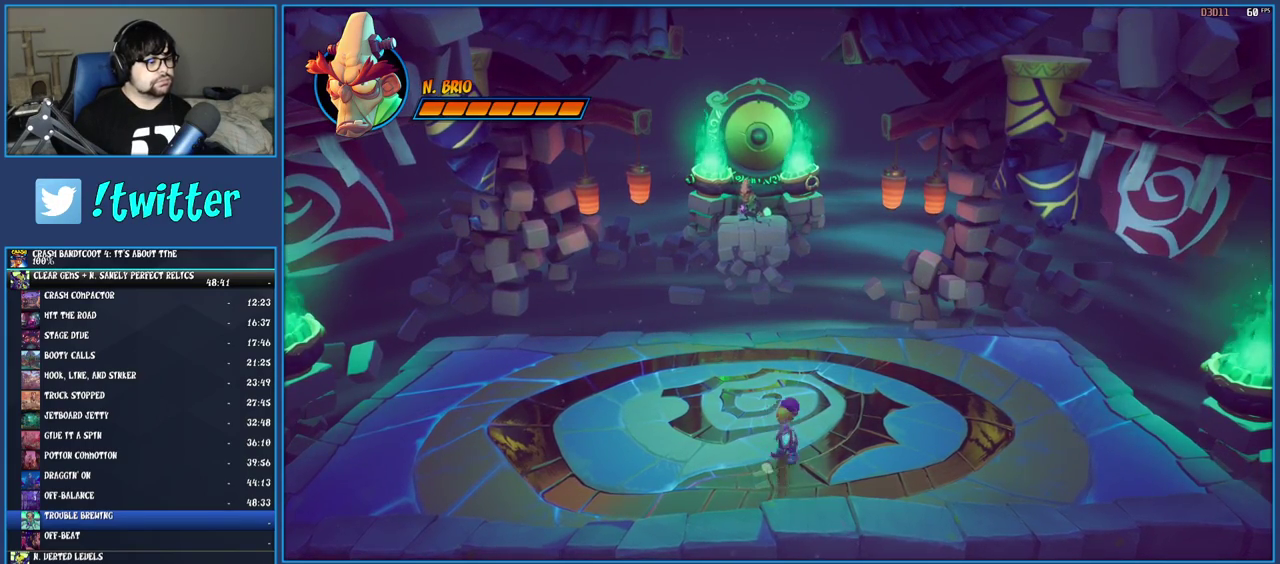
{"buttons": ["SQUARE"], "left_stick": "right", "right_stick": "center", "events": [[33, "left_stick", "up"], [117, "left_stick", "right"], [250, "SQUARE", "down"], [350, "SQUARE", "up"], [433, "SQUARE", "down"]]}
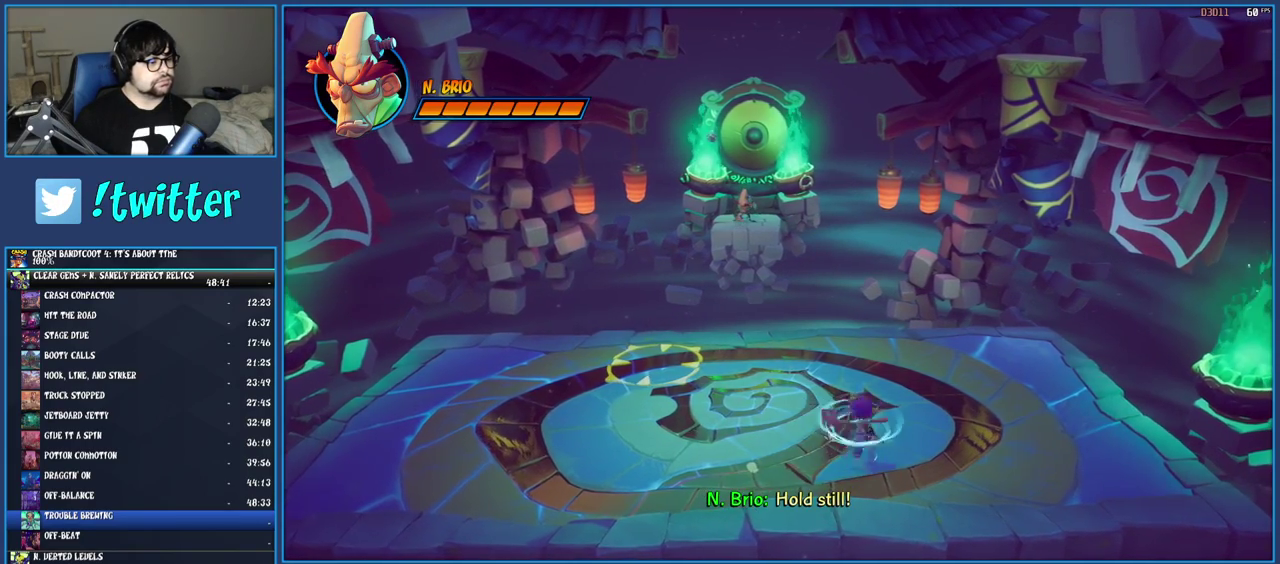
{"buttons": [], "left_stick": "left", "right_stick": "center", "events": [[17, "SQUARE", "up"], [117, "SQUARE", "down"], [150, "left_stick", "center"], [200, "SQUARE", "up"], [283, "SQUARE", "down"], [333, "left_stick", "left"], [350, "SQUARE", "up"], [433, "SQUARE", "down"], [500, "SQUARE", "up"]]}
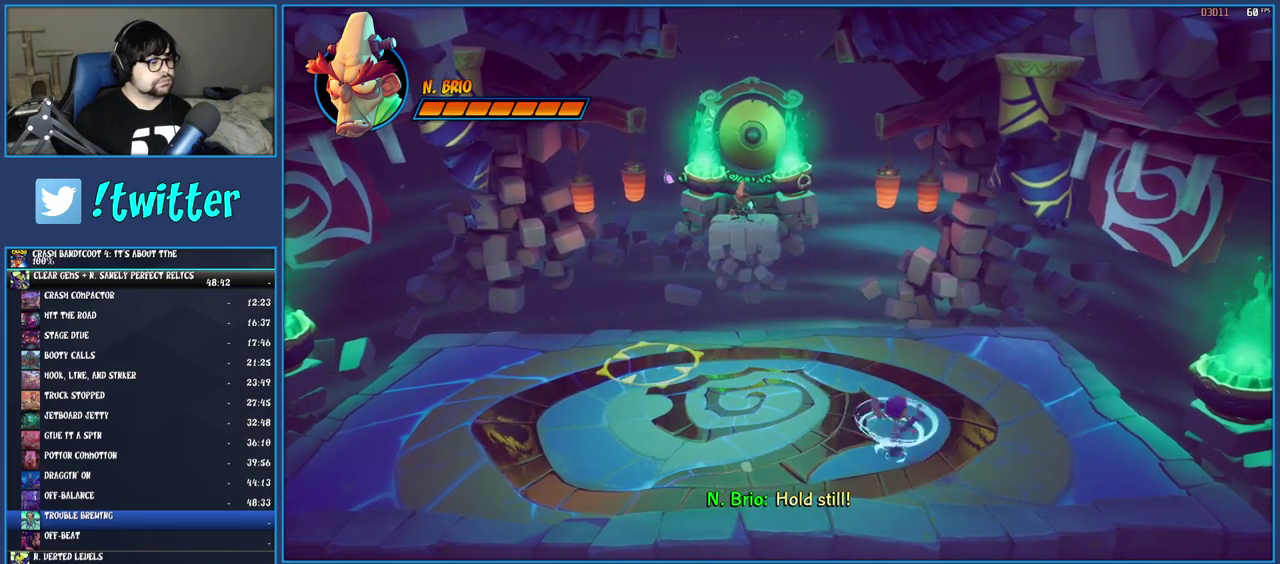
{"buttons": ["CROSS"], "left_stick": "up-left", "right_stick": "center", "events": [[50, "left_stick", "up-left"], [67, "SQUARE", "down"], [150, "SQUARE", "up"], [433, "CROSS", "down"]]}
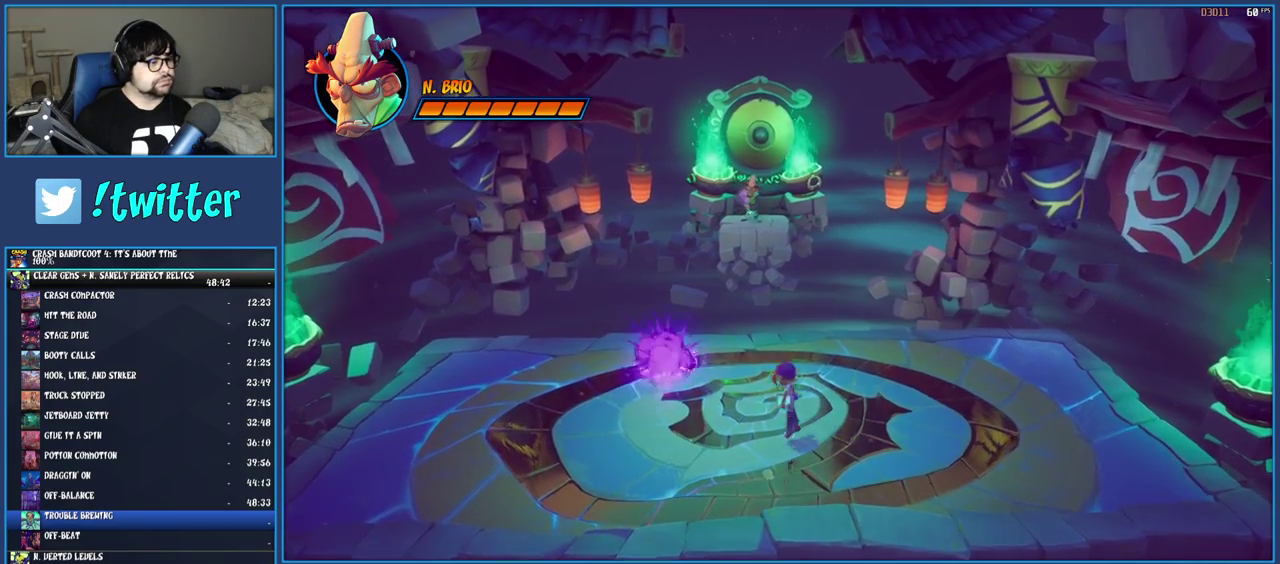
{"buttons": [], "left_stick": "down-left", "right_stick": "center", "events": [[100, "SQUARE", "down"], [167, "CROSS", "up"], [233, "SQUARE", "up"], [250, "left_stick", "left"], [367, "SQUARE", "down"], [483, "SQUARE", "up"], [500, "left_stick", "down-left"]]}
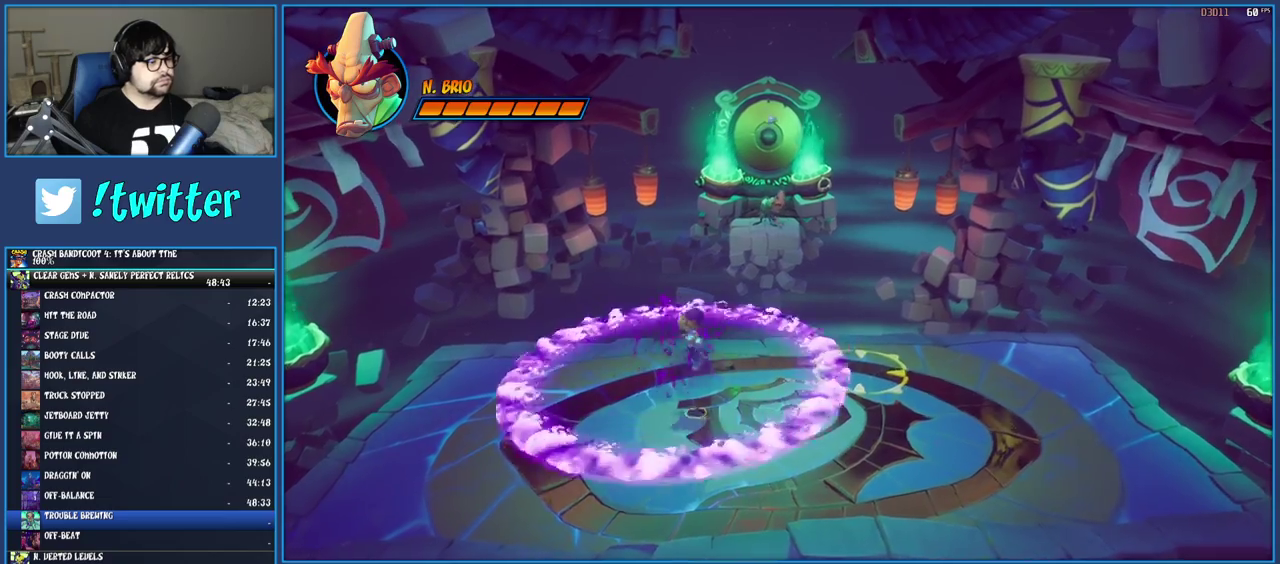
{"buttons": [], "left_stick": "down-right", "right_stick": "center", "events": [[67, "SQUARE", "down"], [100, "left_stick", "down"], [167, "SQUARE", "up"], [250, "SQUARE", "down"], [317, "left_stick", "down-right"], [333, "SQUARE", "up"], [417, "SQUARE", "down"], [500, "SQUARE", "up"]]}
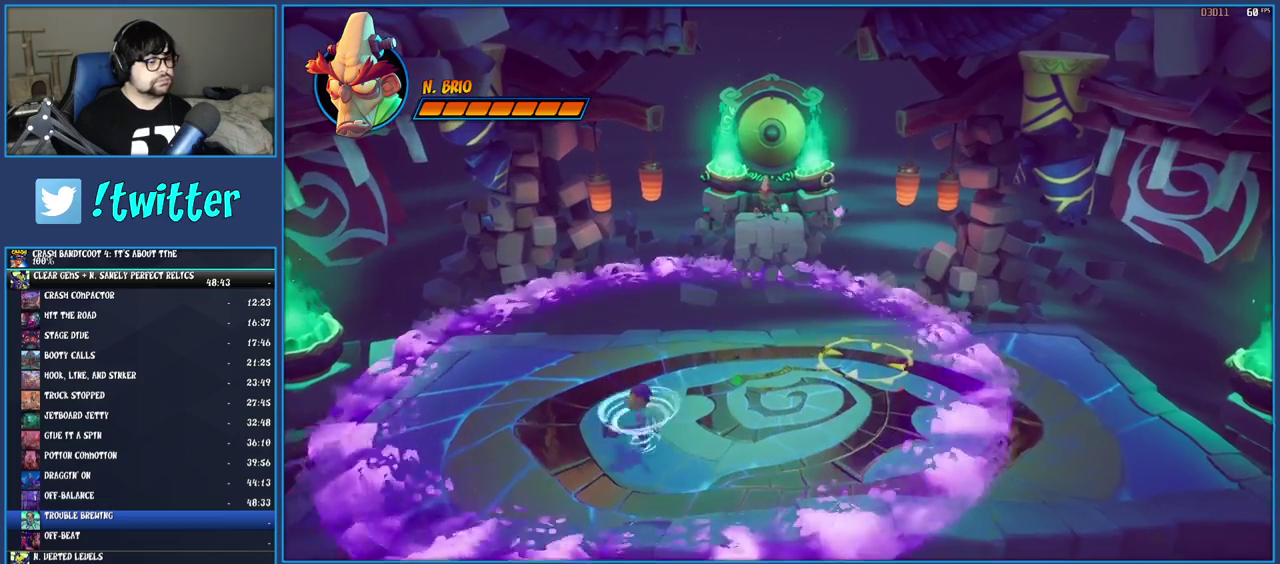
{"buttons": [], "left_stick": "up-right", "right_stick": "center", "events": [[83, "SQUARE", "down"], [133, "left_stick", "right"], [167, "SQUARE", "up"], [217, "SQUARE", "down"], [283, "left_stick", "up-right"], [300, "SQUARE", "up"], [383, "CROSS", "down"], [500, "CROSS", "up"]]}
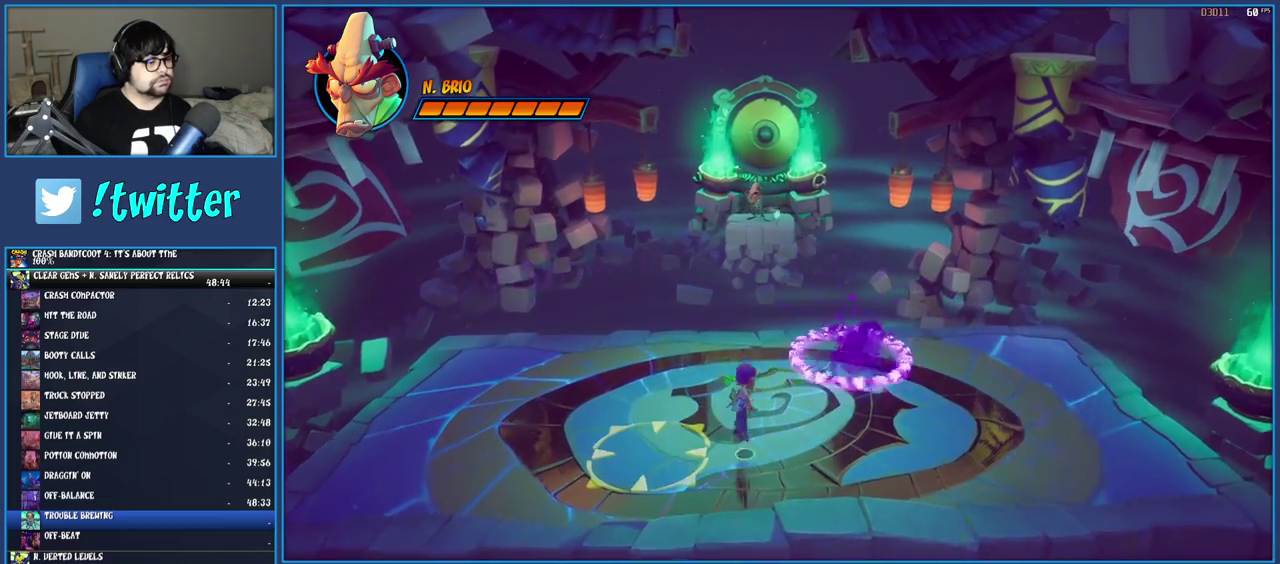
{"buttons": [], "left_stick": "up-right", "right_stick": "center", "events": [[100, "SQUARE", "down"], [217, "SQUARE", "up"], [367, "SQUARE", "down"], [483, "SQUARE", "up"]]}
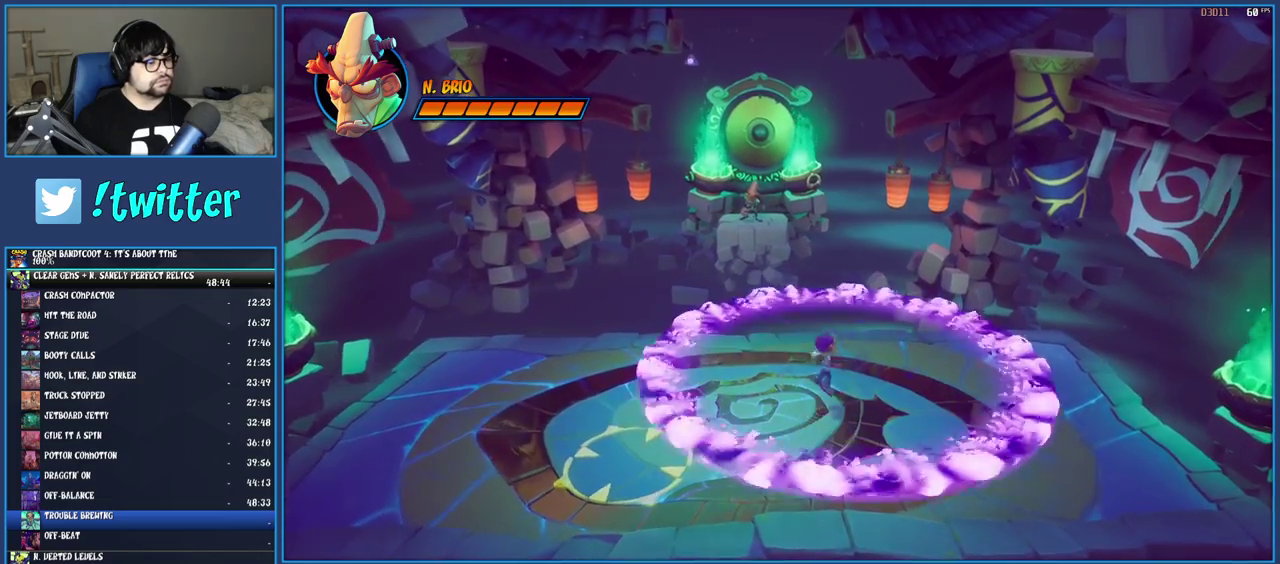
{"buttons": ["SQUARE"], "left_stick": "down", "right_stick": "center", "events": [[17, "left_stick", "right"], [83, "SQUARE", "down"], [133, "left_stick", "down-right"], [200, "SQUARE", "up"], [267, "left_stick", "down"], [317, "SQUARE", "down"], [417, "SQUARE", "up"], [500, "SQUARE", "down"]]}
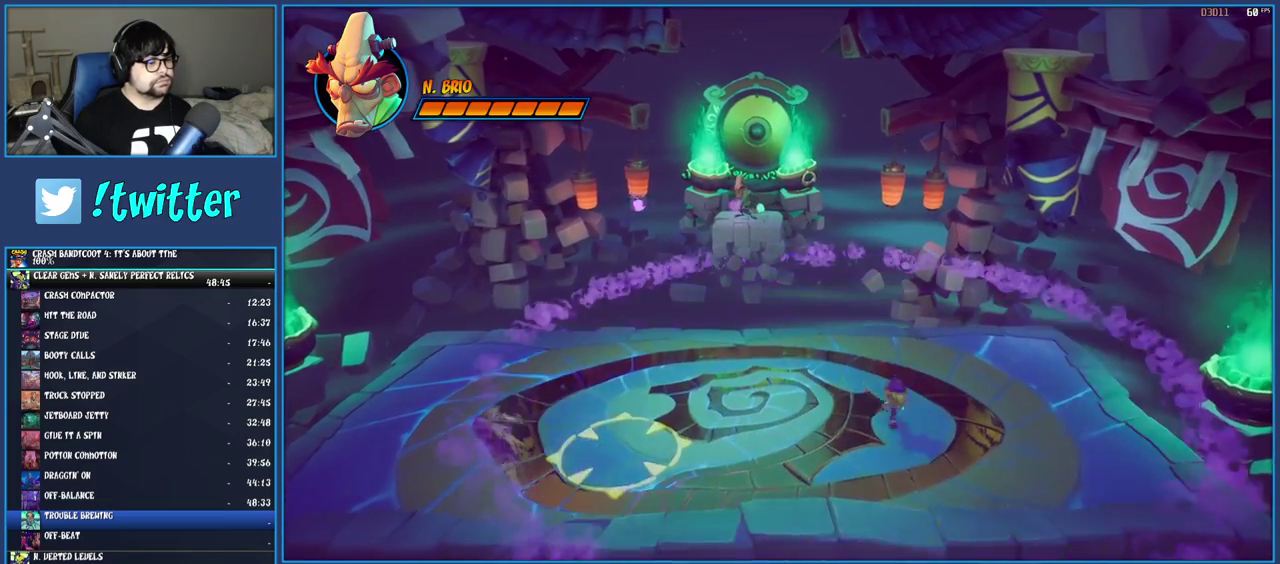
{"buttons": ["CROSS", "SQUARE"], "left_stick": "left", "right_stick": "center", "events": [[17, "left_stick", "down-left"], [117, "SQUARE", "up"], [167, "left_stick", "left"], [350, "CROSS", "down"], [433, "SQUARE", "down"]]}
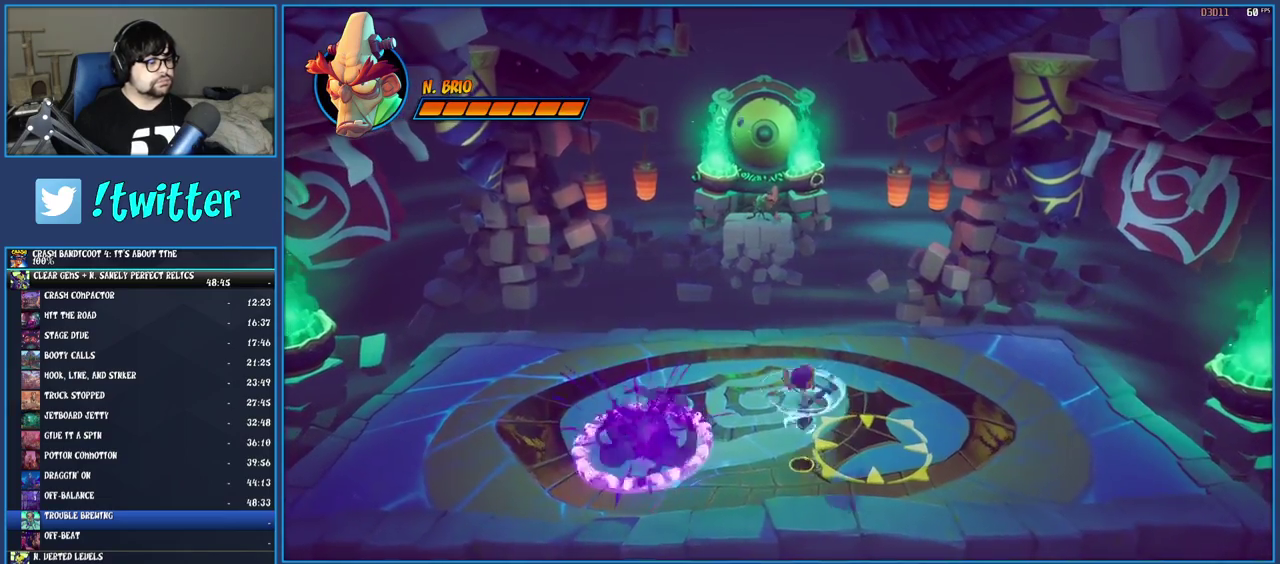
{"buttons": [], "left_stick": "down-left", "right_stick": "center", "events": [[83, "SQUARE", "up"], [100, "CROSS", "up"], [283, "SQUARE", "down"], [417, "SQUARE", "up"], [483, "left_stick", "down-left"]]}
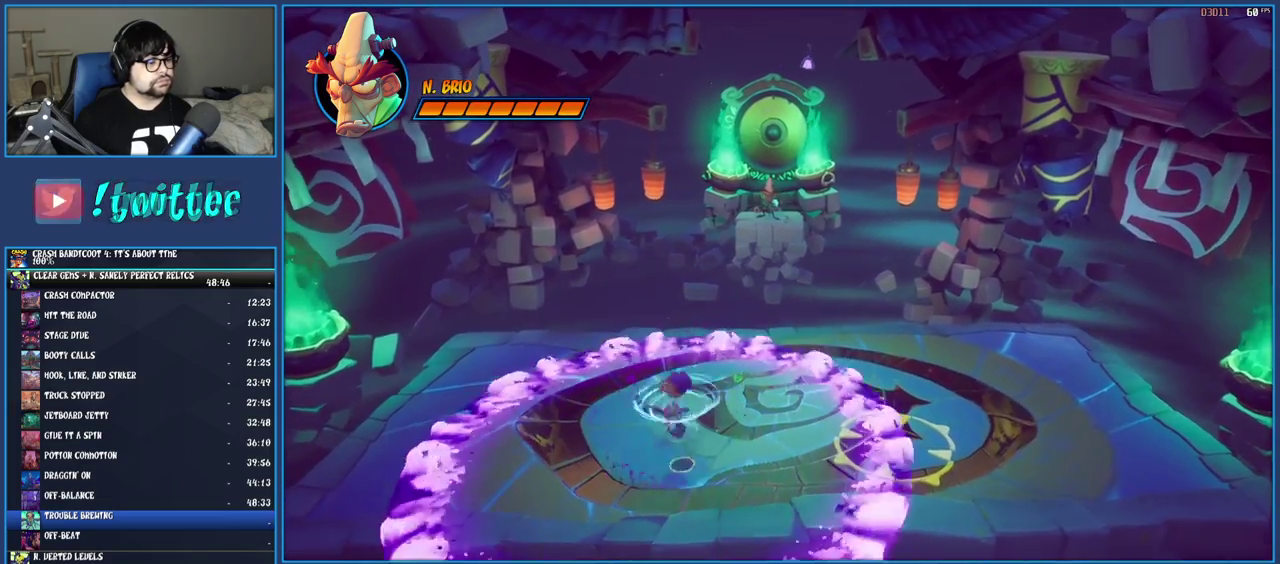
{"buttons": [], "left_stick": "right", "right_stick": "center", "events": [[83, "SQUARE", "down"], [100, "left_stick", "down"], [200, "SQUARE", "up"], [200, "left_stick", "down-right"], [250, "left_stick", "right"], [300, "SQUARE", "down"], [400, "SQUARE", "up"]]}
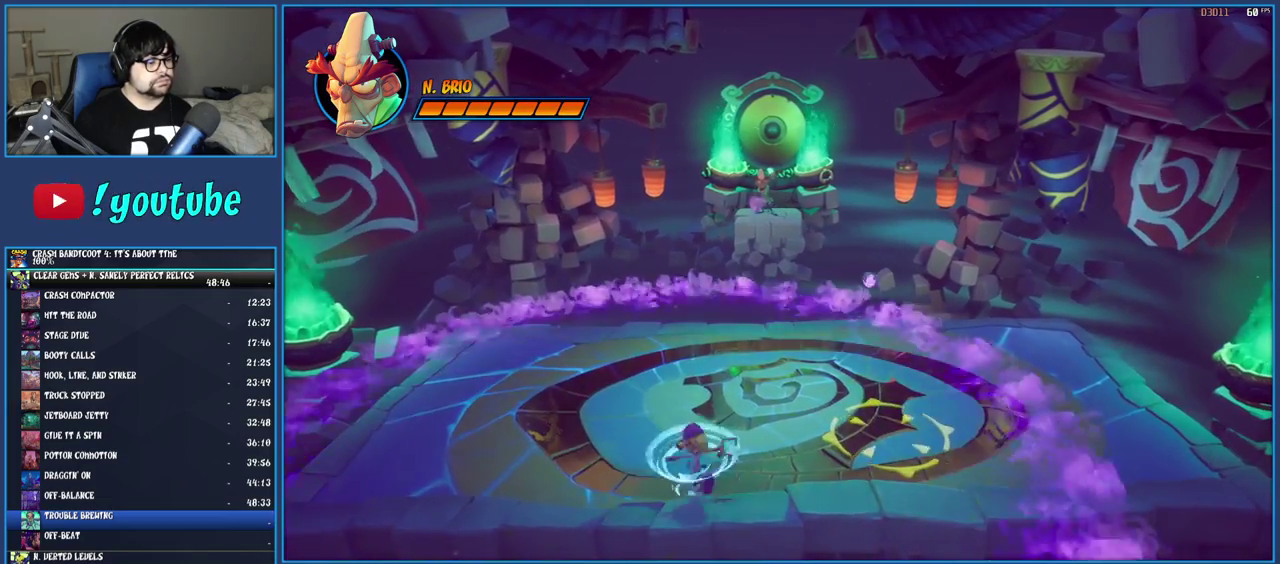
{"buttons": [], "left_stick": "up-right", "right_stick": "center", "events": [[67, "CROSS", "down"], [183, "SQUARE", "down"], [367, "SQUARE", "up"], [417, "CROSS", "up"], [433, "left_stick", "up-right"]]}
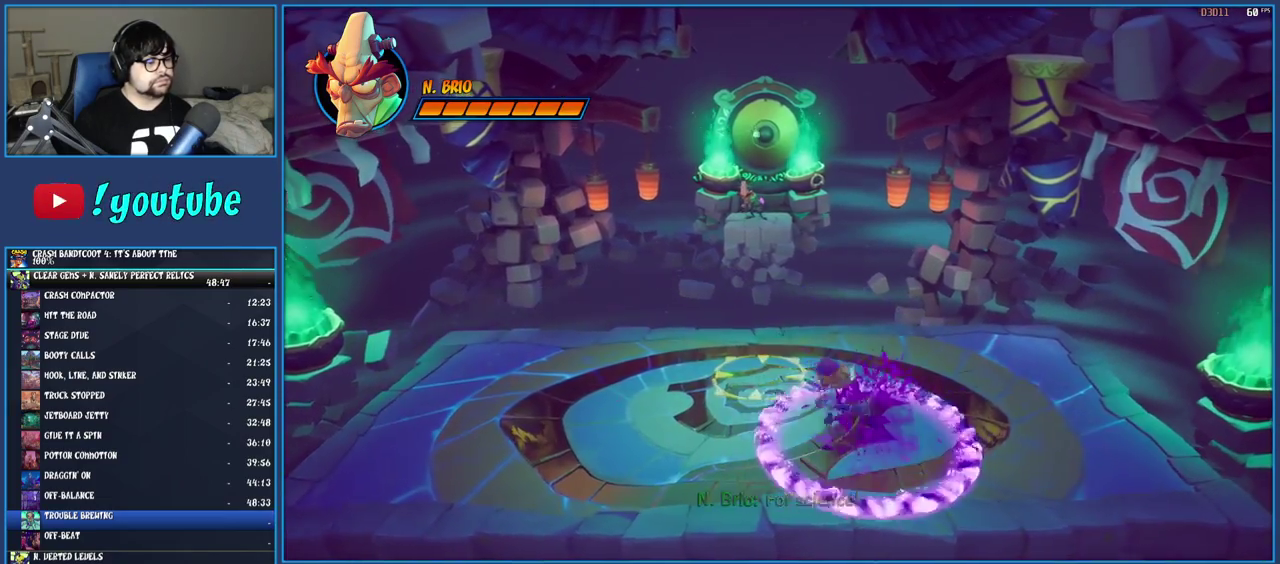
{"buttons": [], "left_stick": "left", "right_stick": "center", "events": [[100, "left_stick", "up-left"], [167, "left_stick", "left"]]}
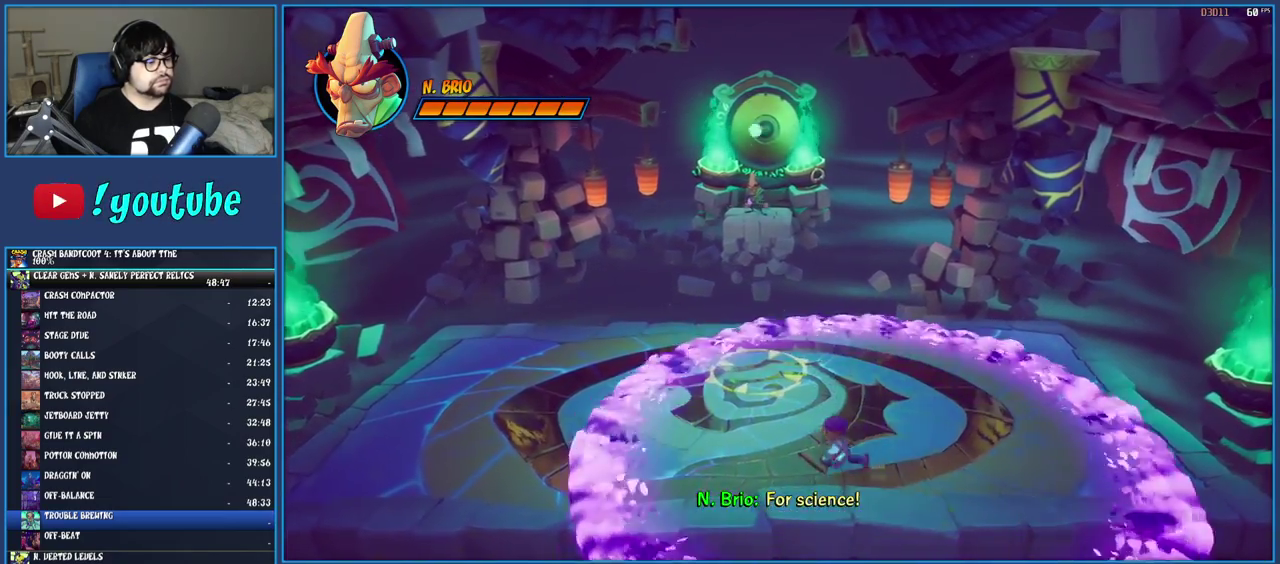
{"buttons": ["R1"], "left_stick": "up", "right_stick": "center", "events": [[67, "left_stick", "center"], [317, "left_stick", "up"], [450, "R1", "down"]]}
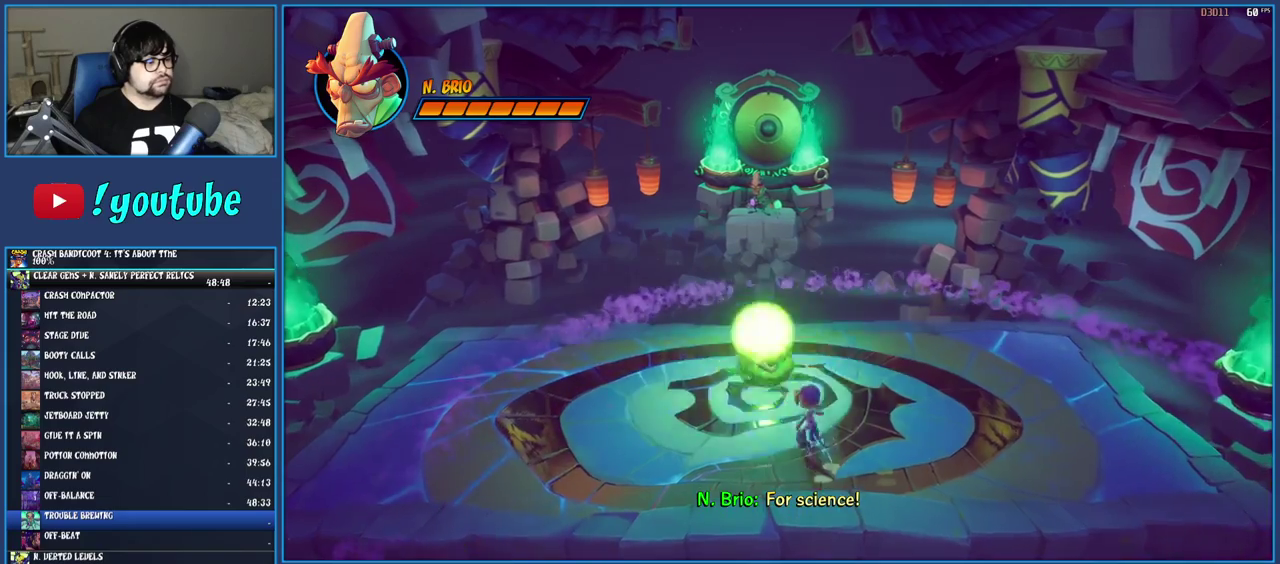
{"buttons": [], "left_stick": "down-right", "right_stick": "center", "events": [[17, "left_stick", "up-left"], [67, "R1", "up"], [117, "SQUARE", "down"], [200, "left_stick", "left"], [250, "left_stick", "down-left"], [283, "SQUARE", "up"], [333, "left_stick", "down"], [450, "left_stick", "down-right"]]}
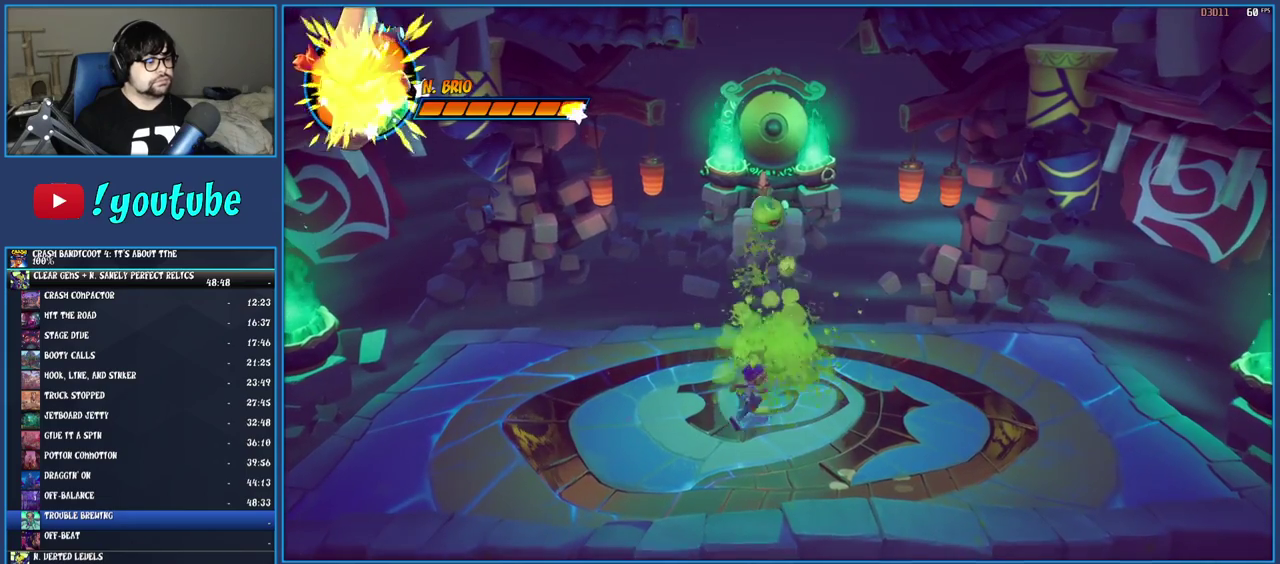
{"buttons": [], "left_stick": "center", "right_stick": "center", "events": [[50, "left_stick", "right"], [217, "left_stick", "center"]]}
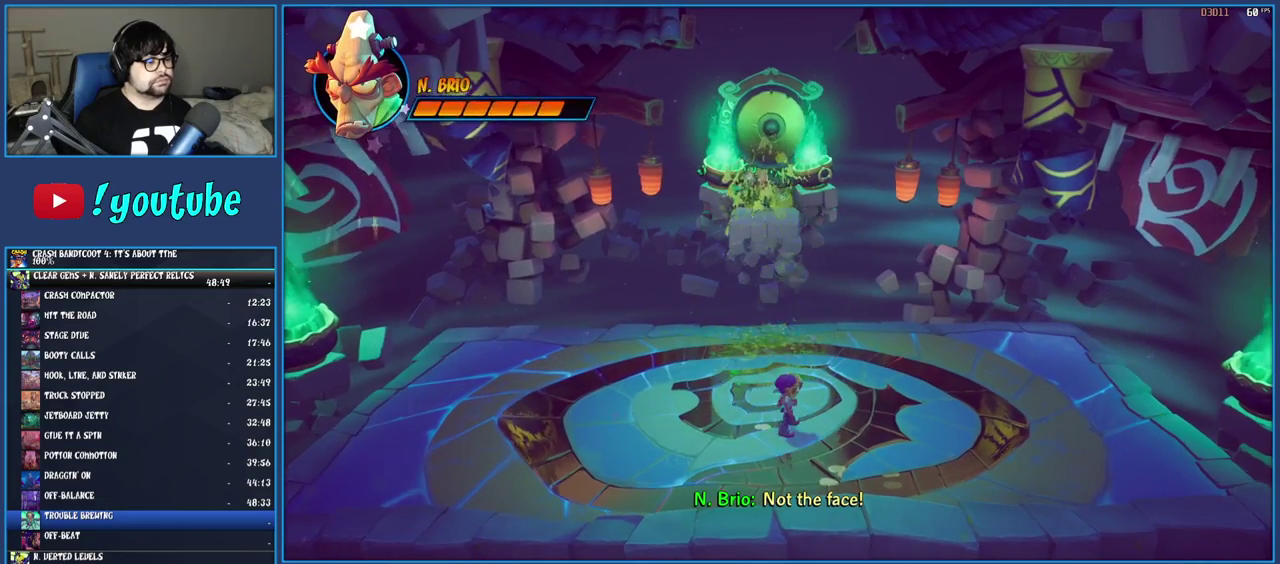
{"buttons": [], "left_stick": "down-left", "right_stick": "center", "events": [[117, "left_stick", "down-left"]]}
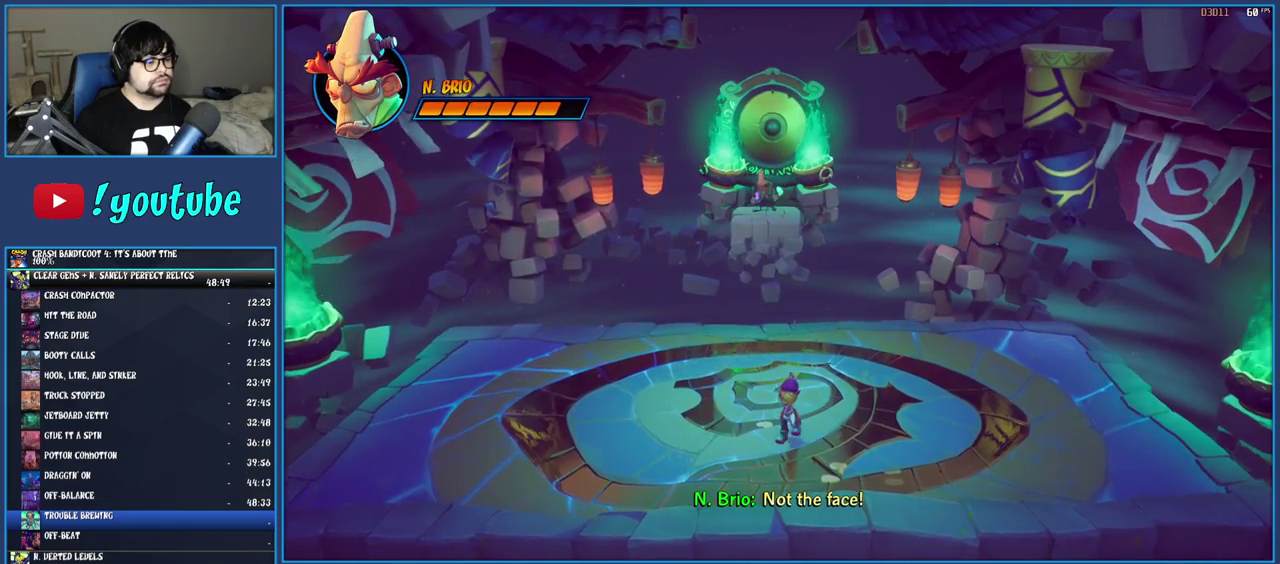
{"buttons": [], "left_stick": "down-left", "right_stick": "center", "events": []}
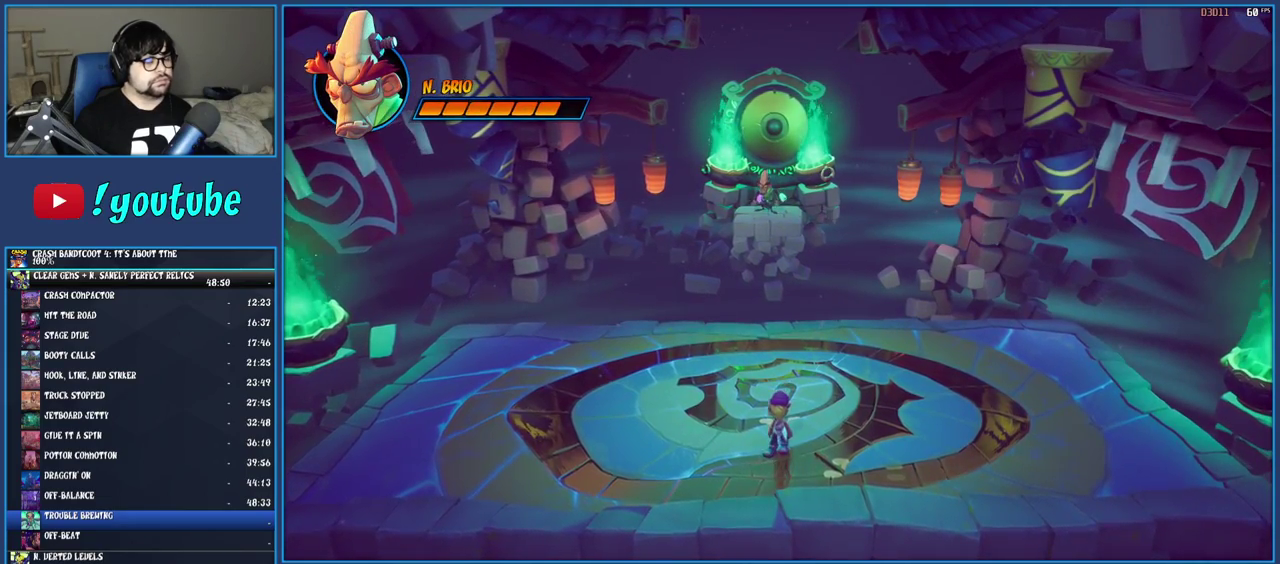
{"buttons": [], "left_stick": "center", "right_stick": "center", "events": [[200, "left_stick", "center"]]}
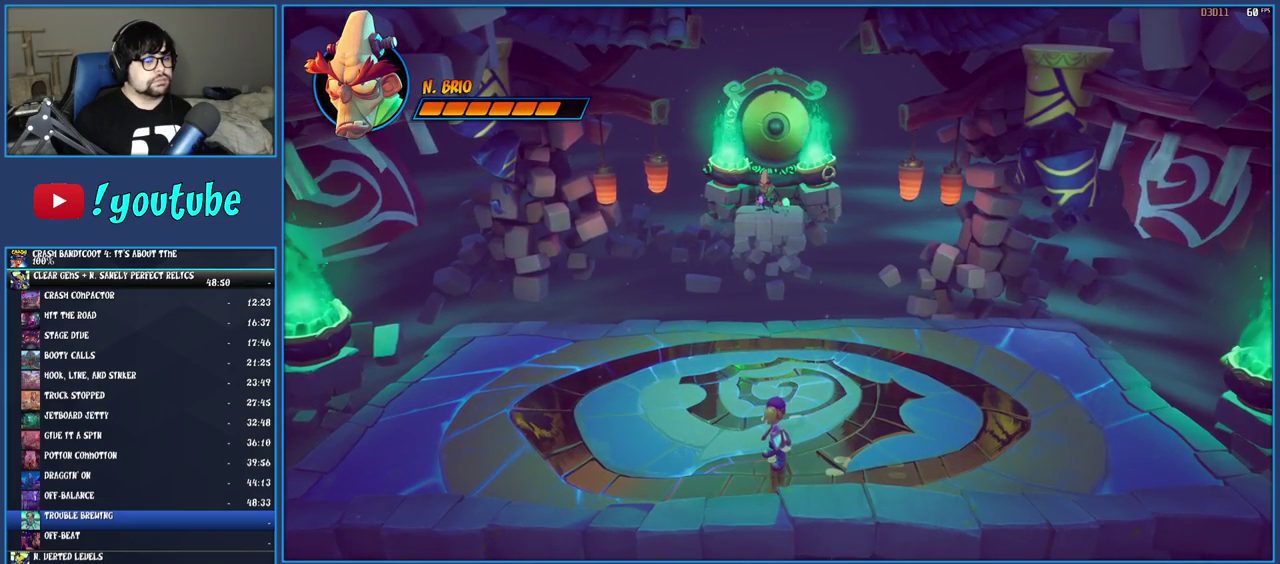
{"buttons": [], "left_stick": "center", "right_stick": "center", "events": []}
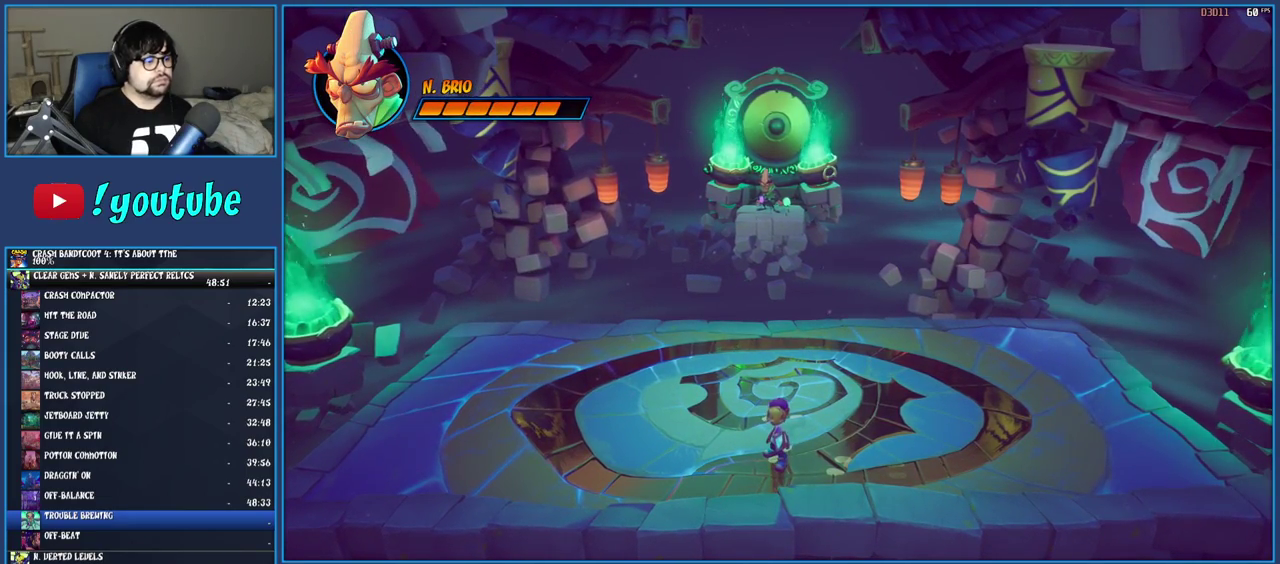
{"buttons": [], "left_stick": "center", "right_stick": "center", "events": []}
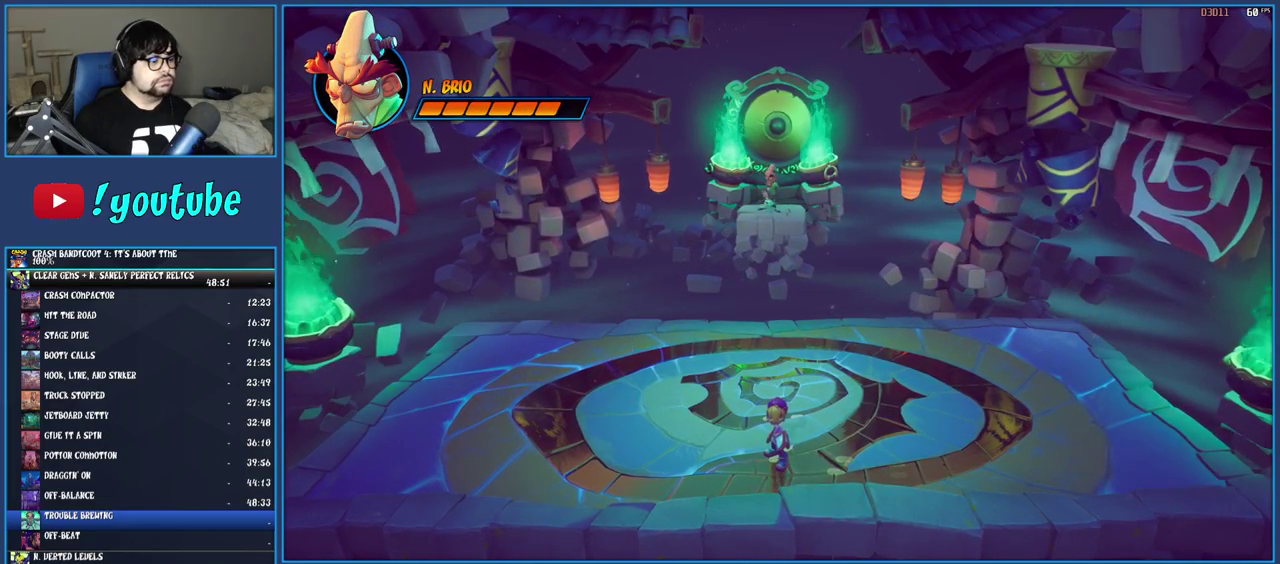
{"buttons": [], "left_stick": "center", "right_stick": "center", "events": []}